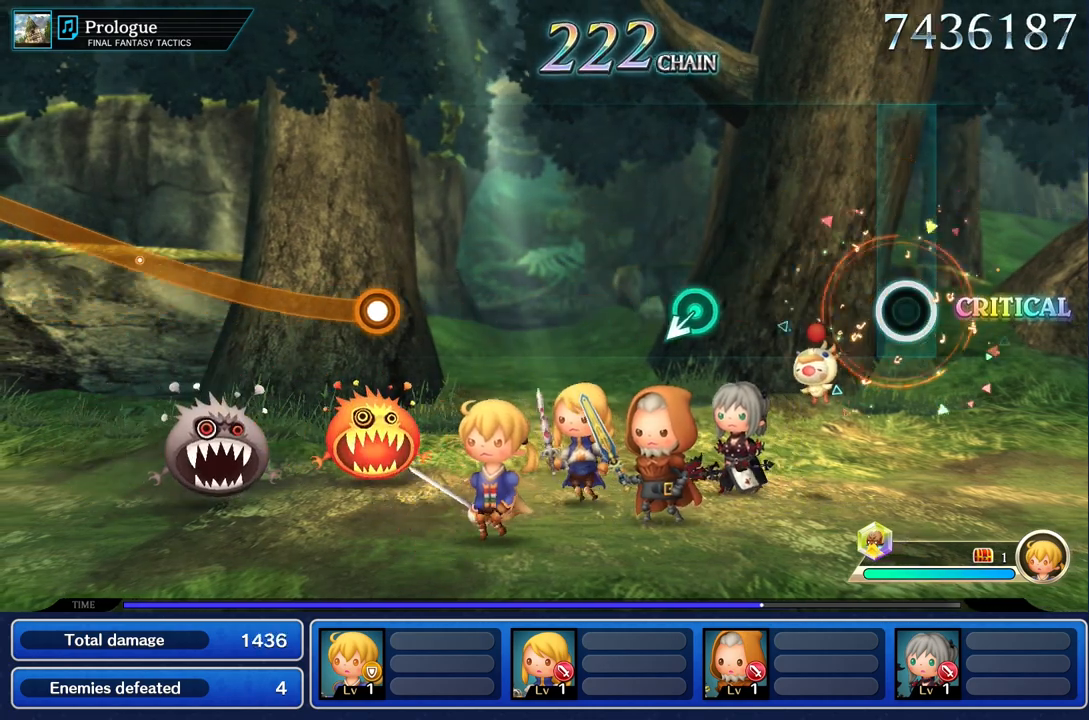
Gameplay with a controller (PlayStation layout); each line is a JSON object with the inputs held at the frame after it. "events" lists button and stick changes between this image and that frame as [ms after this image, input, new state], when the widget could be followed in between. Not read: CIRCLE CROSS L3 R3.
{"buttons": [], "left_stick": "center", "right_stick": "center", "events": []}
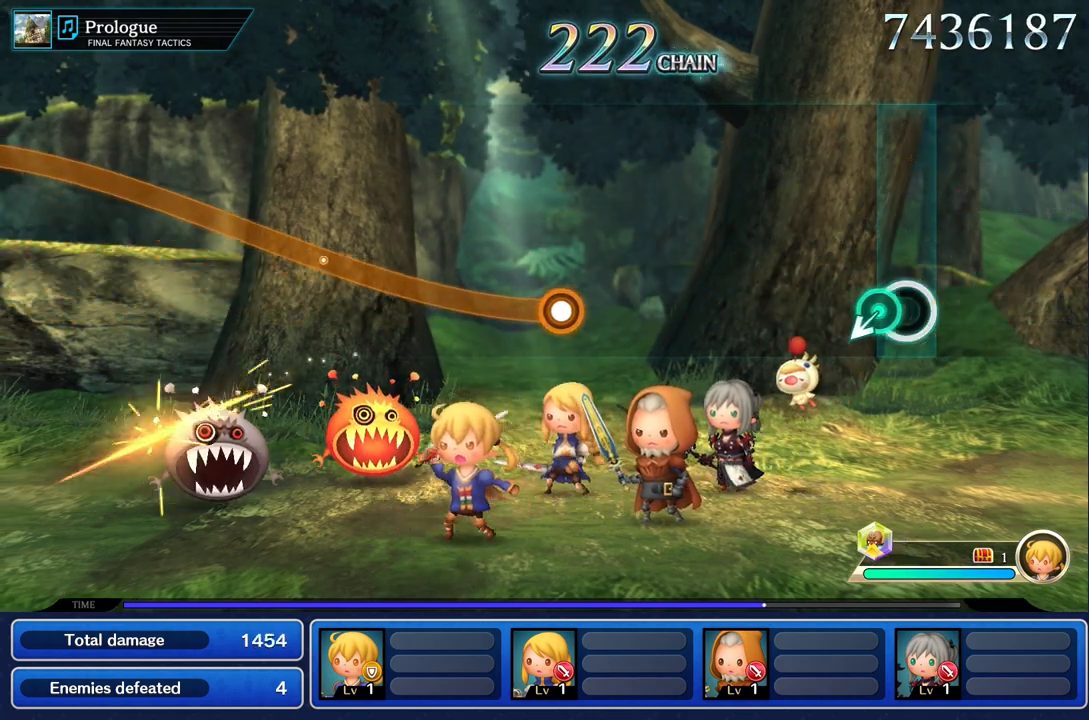
{"buttons": [], "left_stick": "center", "right_stick": "center"}
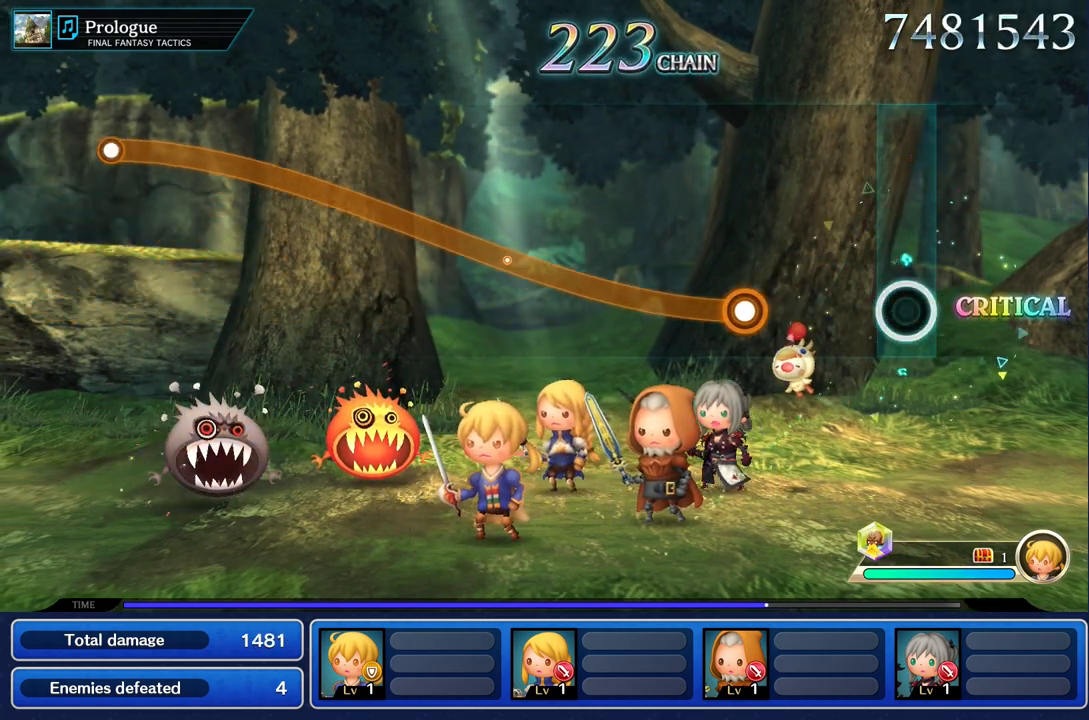
{"buttons": ["R1"], "left_stick": "up", "right_stick": "center", "events": [[451, "R1", "down"], [451, "left_stick", "up"]]}
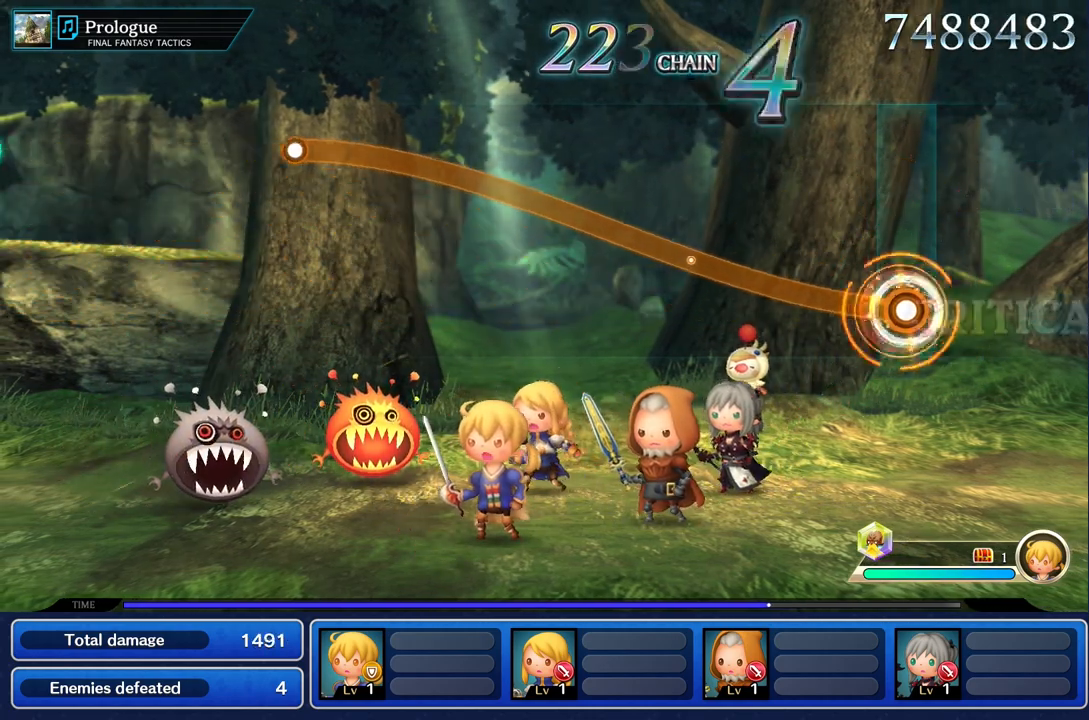
{"buttons": ["R1"], "left_stick": "up", "right_stick": "center", "events": []}
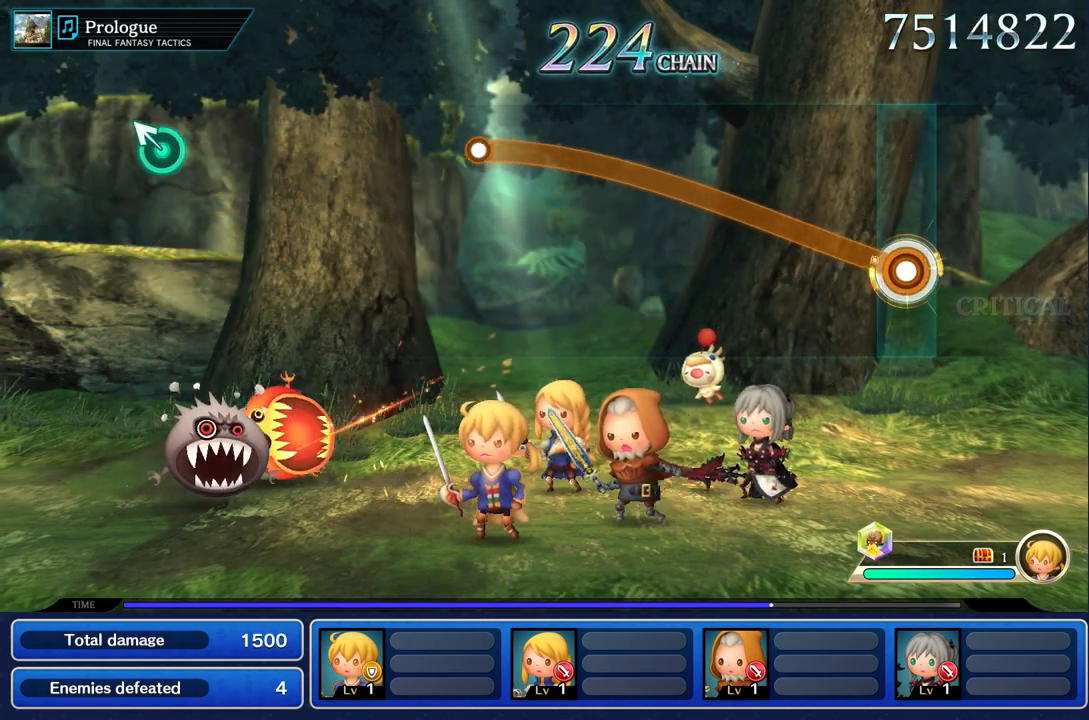
{"buttons": ["R1"], "left_stick": "up", "right_stick": "center", "events": []}